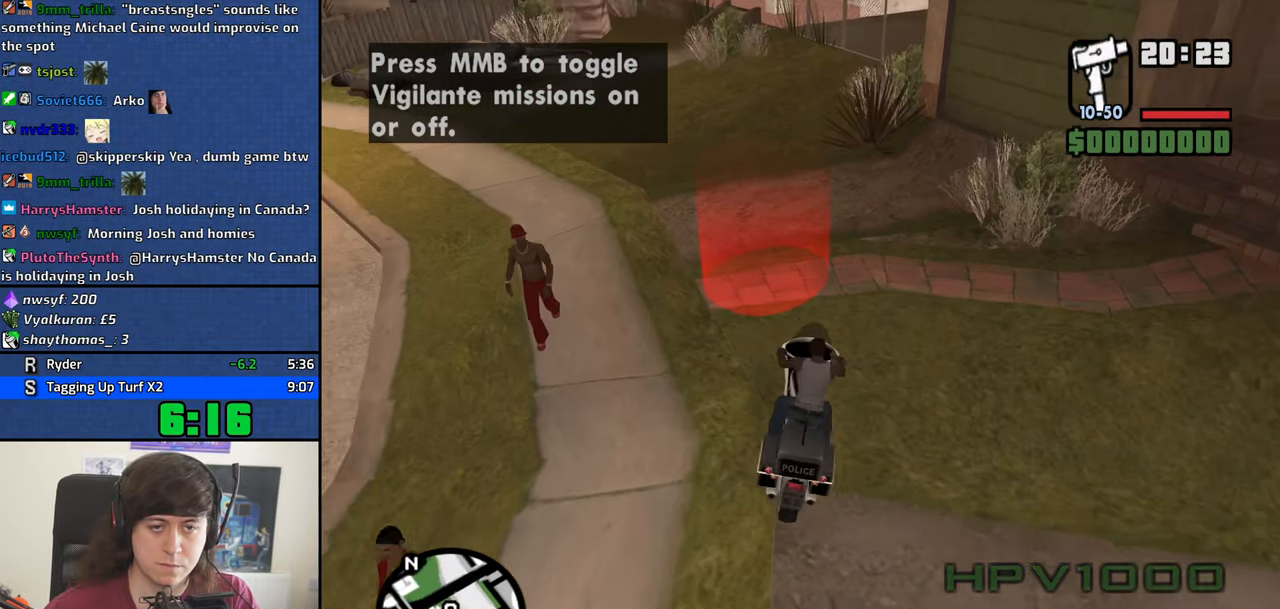
Gameplay with keyboard and mouse; each line is a JSON object with the keys and mouse buttons held at the frame after it. "events" lists presses ("down") and releases ("up") of "1", "2", "3", "4", "5", "6", "8", "a", "alt", "b", "c", "ctrl", "d", "down", "e", "escape", "f", "f1", "f2", "f3", "g", "h", "left", "n", "num2", "q", "r", "right", "s", "shift", "space", "t", "tab", "up", "v", "w", "x", "y", "z", "mouse_left", "mouse_middle", "mouse_right", "mouse_wheel_up" and "mouse_wheel_down" between this image and that frame as [ms after this image, input, new state], when the widget could be followed in between. "mouse_left", "mouse_middle", "mouse_right", "mouse_wheel_up", "mouse_wheel_down" = the "left", "middle", "right", "wheel_up", "wheel_down" buttons of the "mouse" list. No other keys are recorded. Mouse movement is not recorded.
{"keys": ["s"], "mouse": ["middle"], "events": [[117, "s", "down"], [250, "s", "up"], [434, "s", "down"]]}
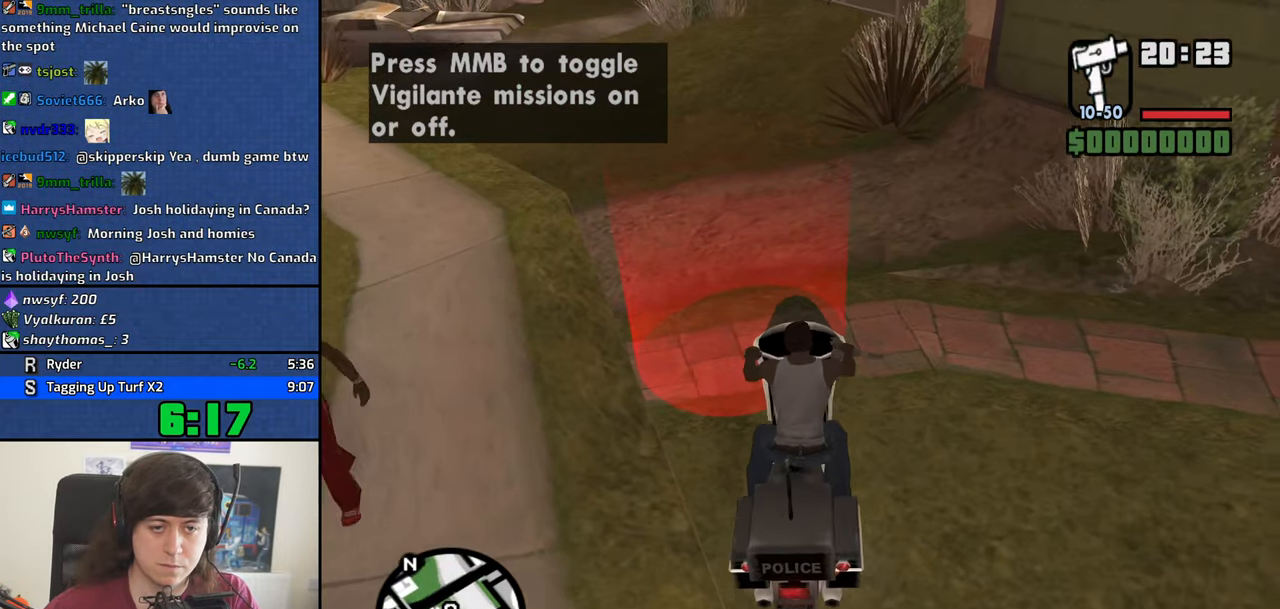
{"keys": [], "mouse": ["middle"], "events": [[84, "s", "up"], [317, "w", "down"], [450, "w", "up"]]}
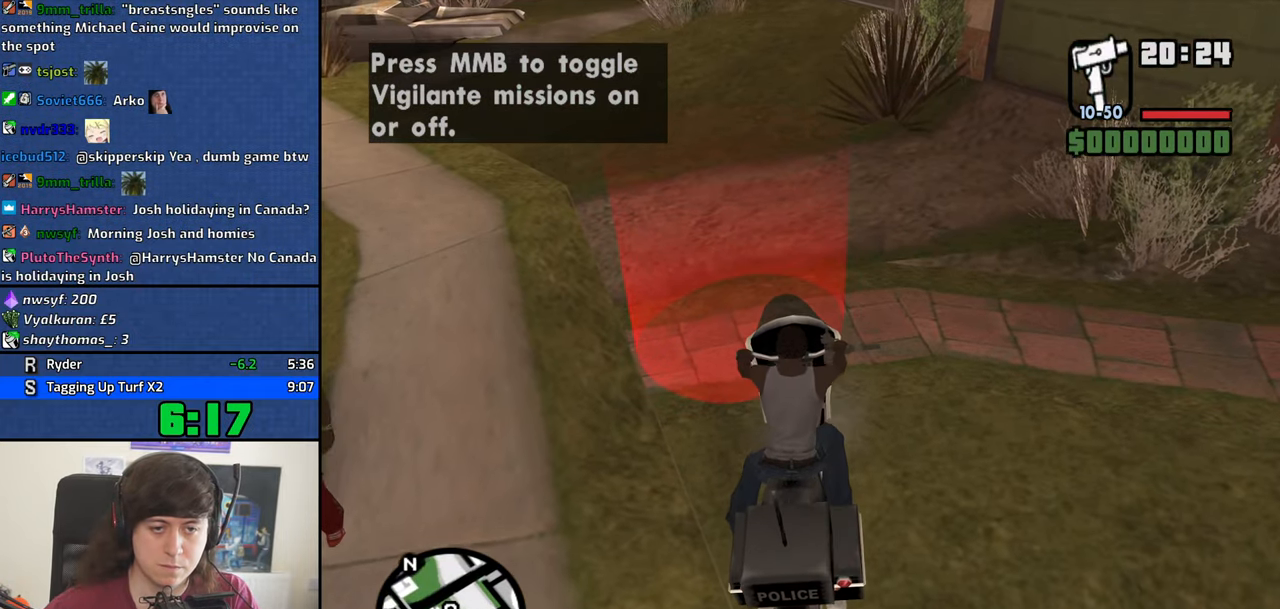
{"keys": [], "mouse": ["middle"], "events": [[234, "w", "down"], [334, "w", "up"]]}
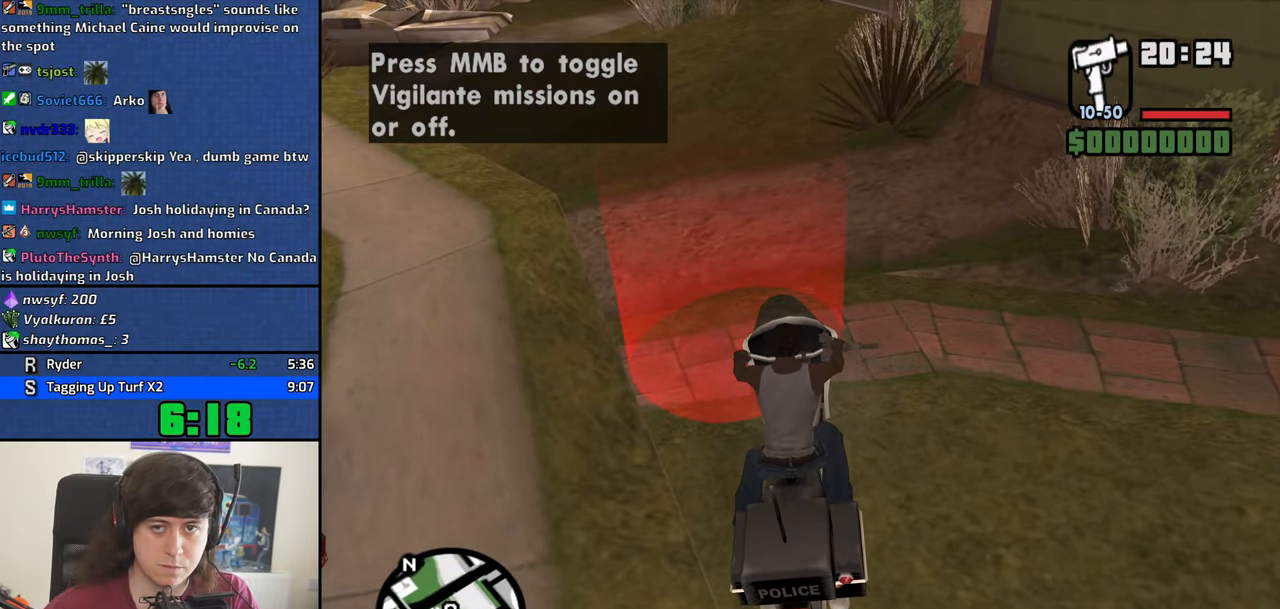
{"keys": ["w"], "mouse": ["middle"], "events": [[167, "f", "down"], [200, "f", "up"], [200, "w", "down"]]}
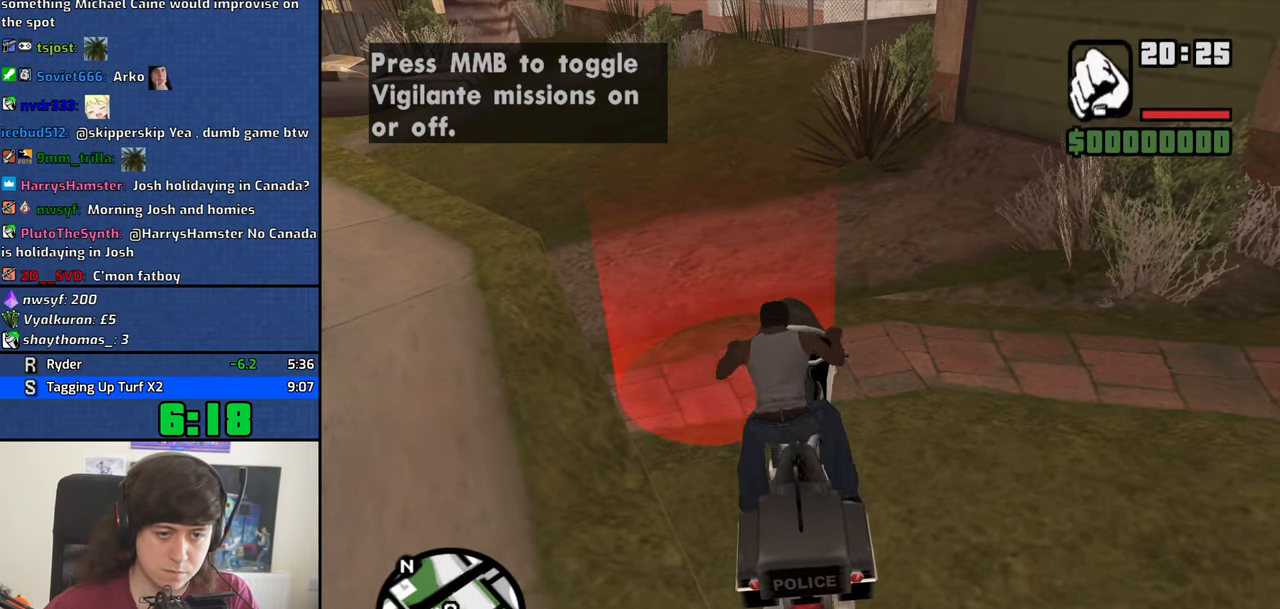
{"keys": ["w"], "mouse": ["middle"], "events": []}
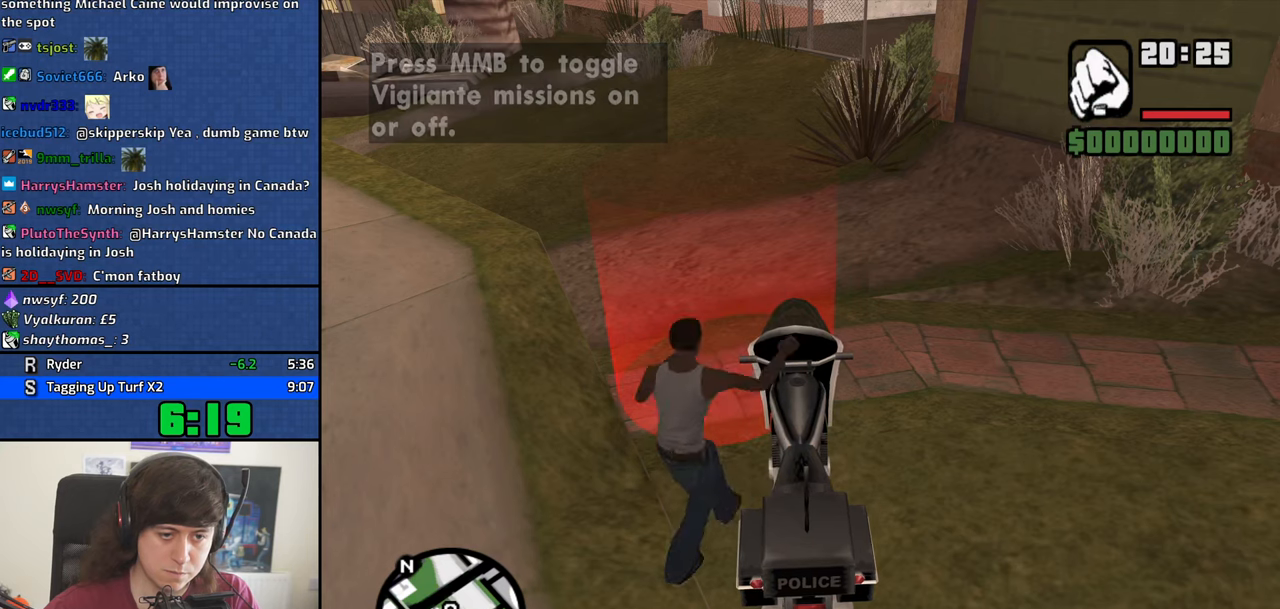
{"keys": ["w"], "mouse": [], "events": [[383, "mouse_middle", "up"]]}
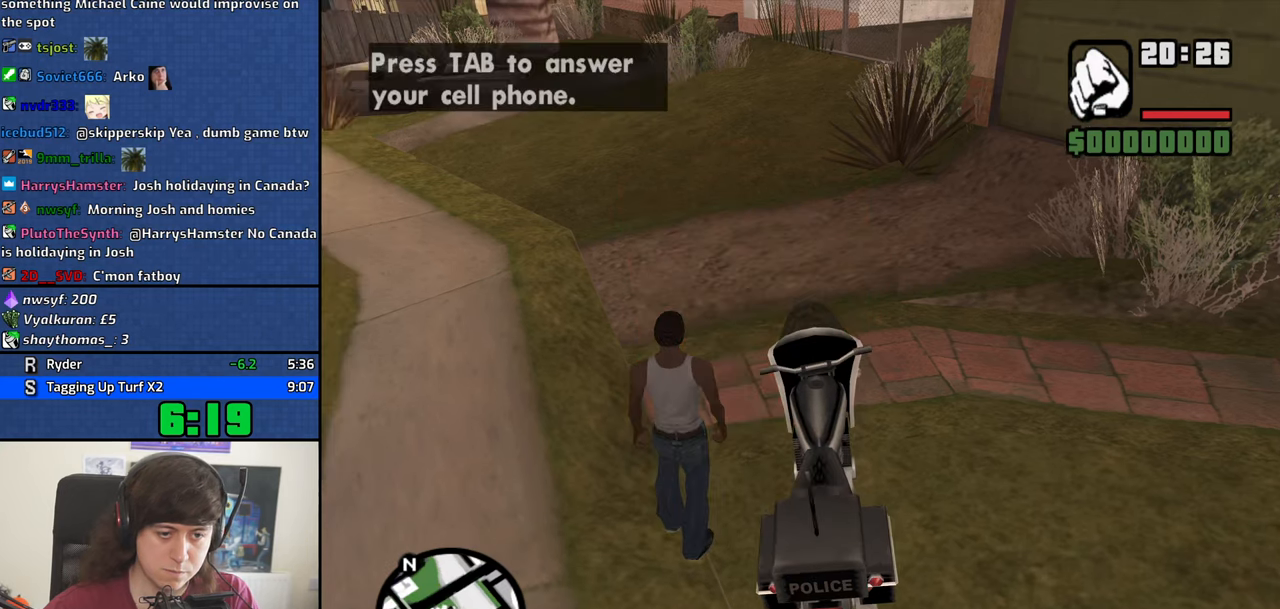
{"keys": ["escape"], "mouse": [], "events": [[250, "a", "down"], [350, "a", "up"], [350, "w", "up"], [433, "escape", "down"]]}
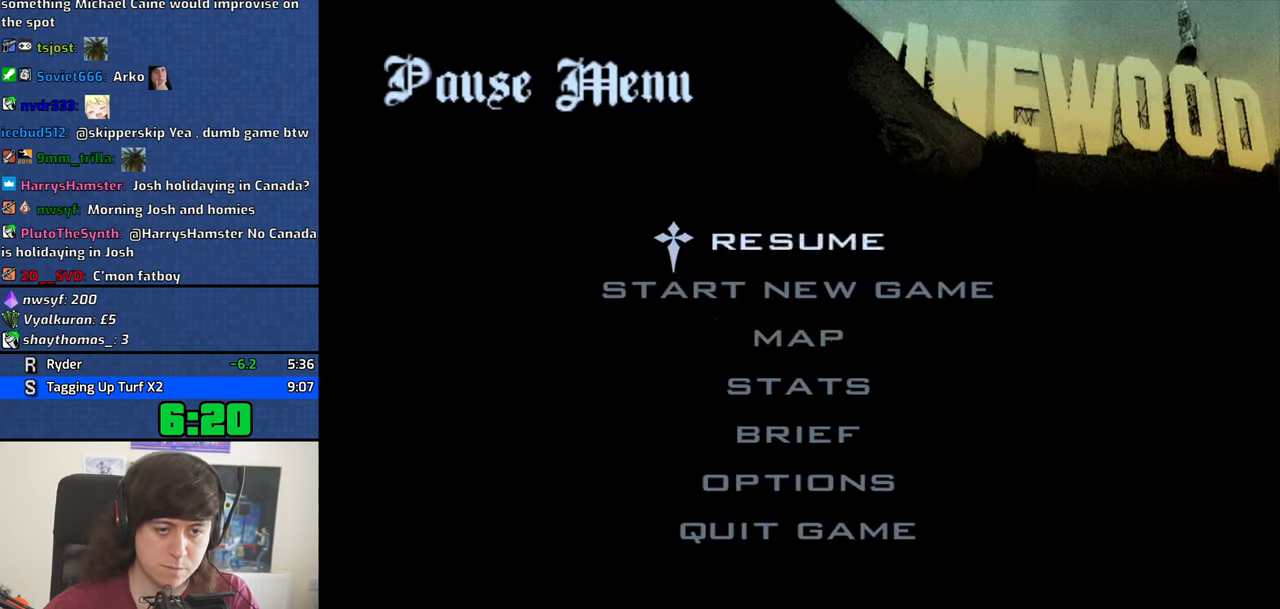
{"keys": [], "mouse": ["left"], "events": [[33, "escape", "up"], [83, "mouse_left", "down"], [166, "mouse_left", "up"], [200, "mouse_left", "down"], [316, "mouse_left", "up"], [366, "mouse_left", "down"], [450, "mouse_left", "up"], [500, "mouse_left", "down"]]}
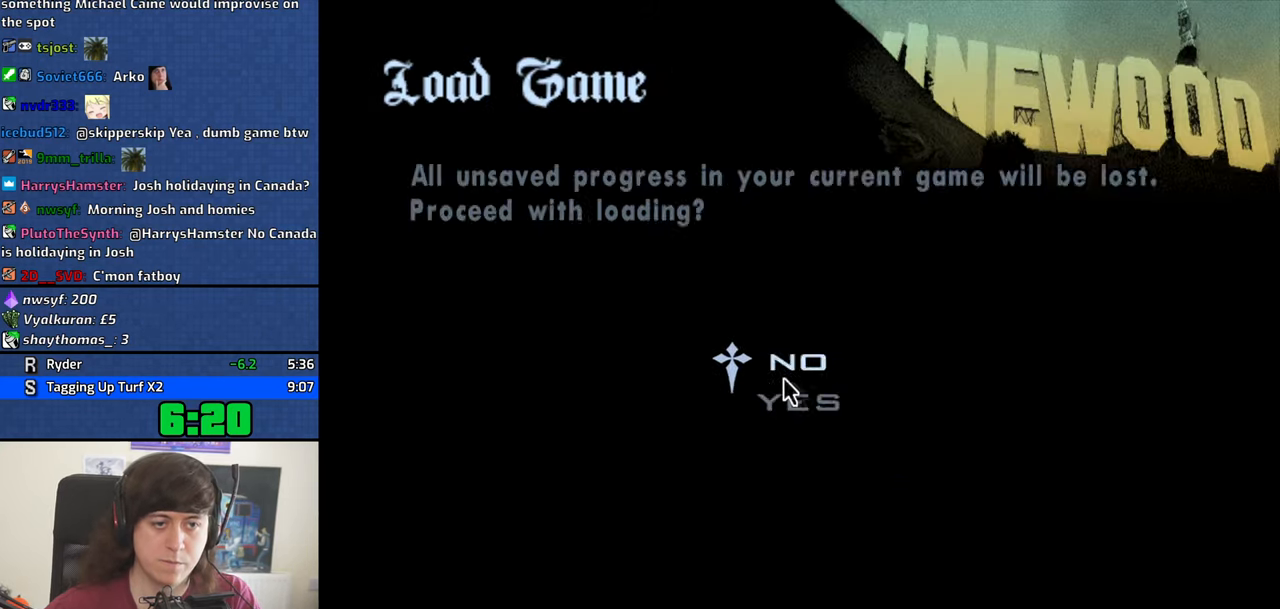
{"keys": ["w"], "mouse": [], "events": [[100, "mouse_left", "up"], [383, "w", "down"]]}
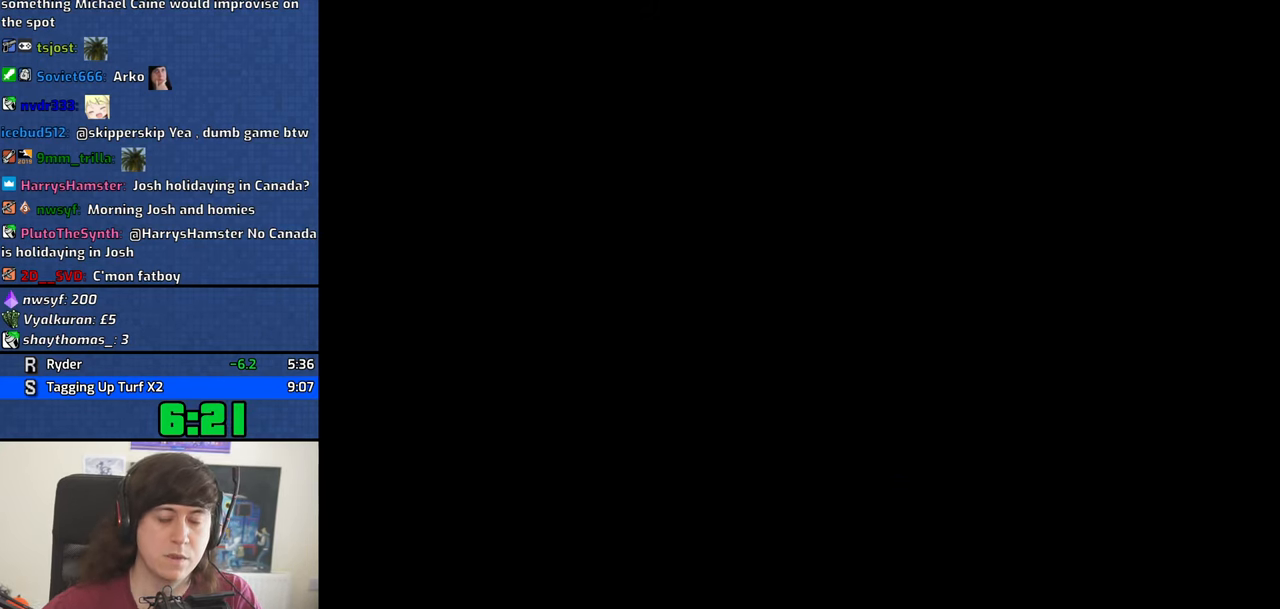
{"keys": ["w"], "mouse": [], "events": []}
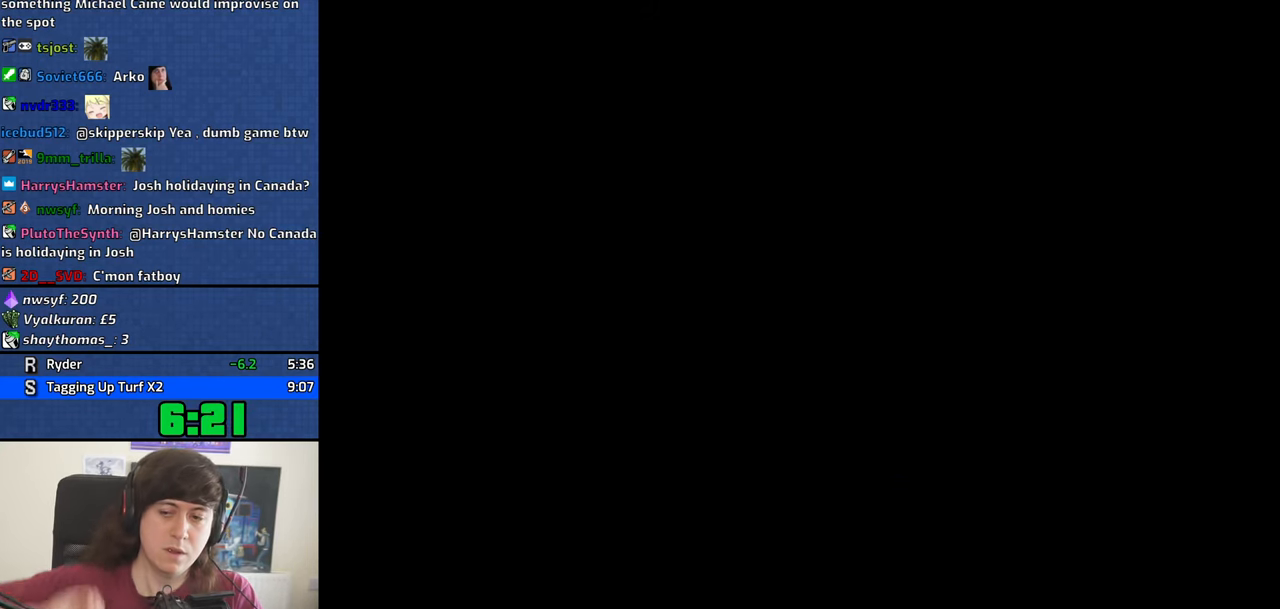
{"keys": ["w"], "mouse": [], "events": []}
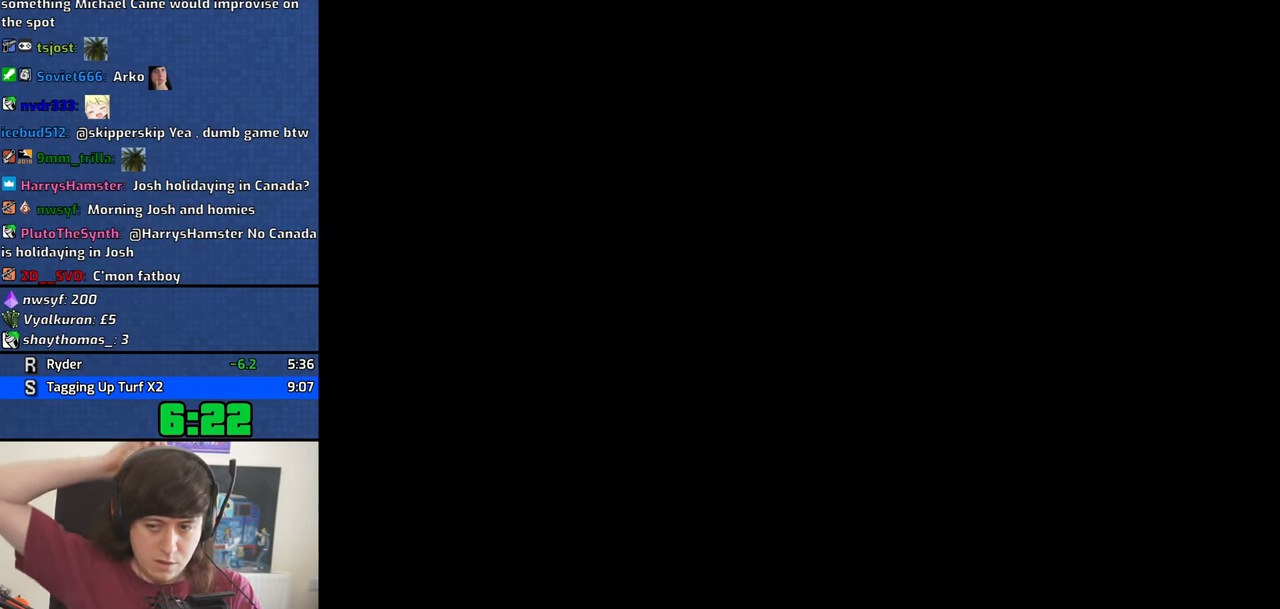
{"keys": ["w"], "mouse": [], "events": [[50, "shift", "down"], [233, "shift", "up"]]}
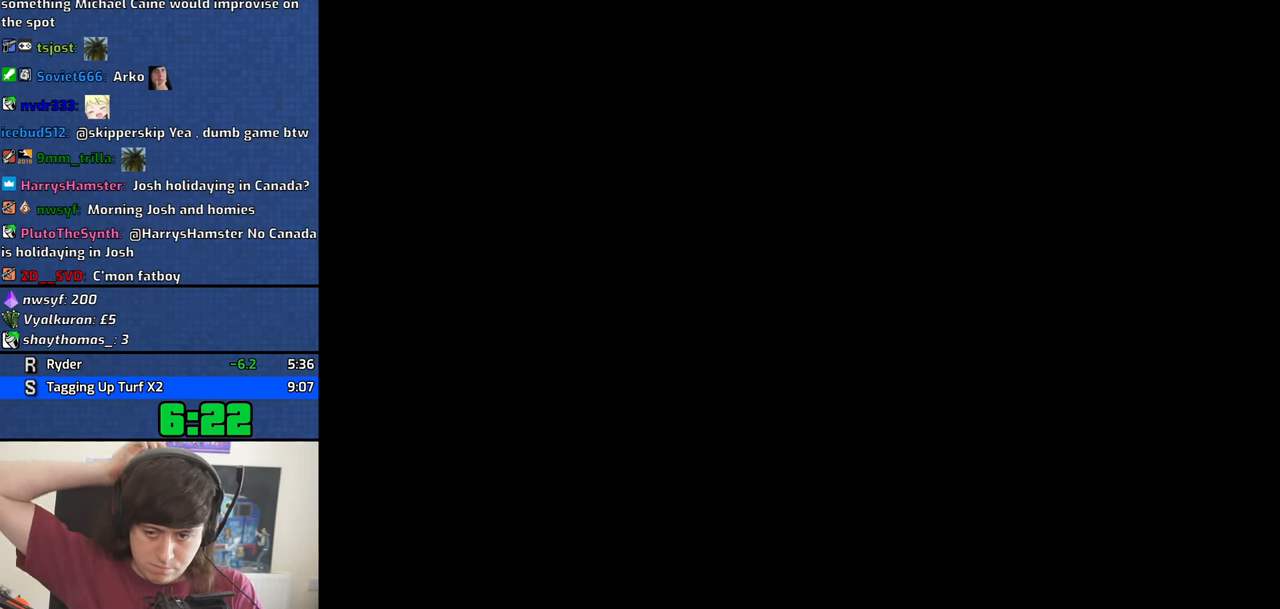
{"keys": ["w"], "mouse": [], "events": []}
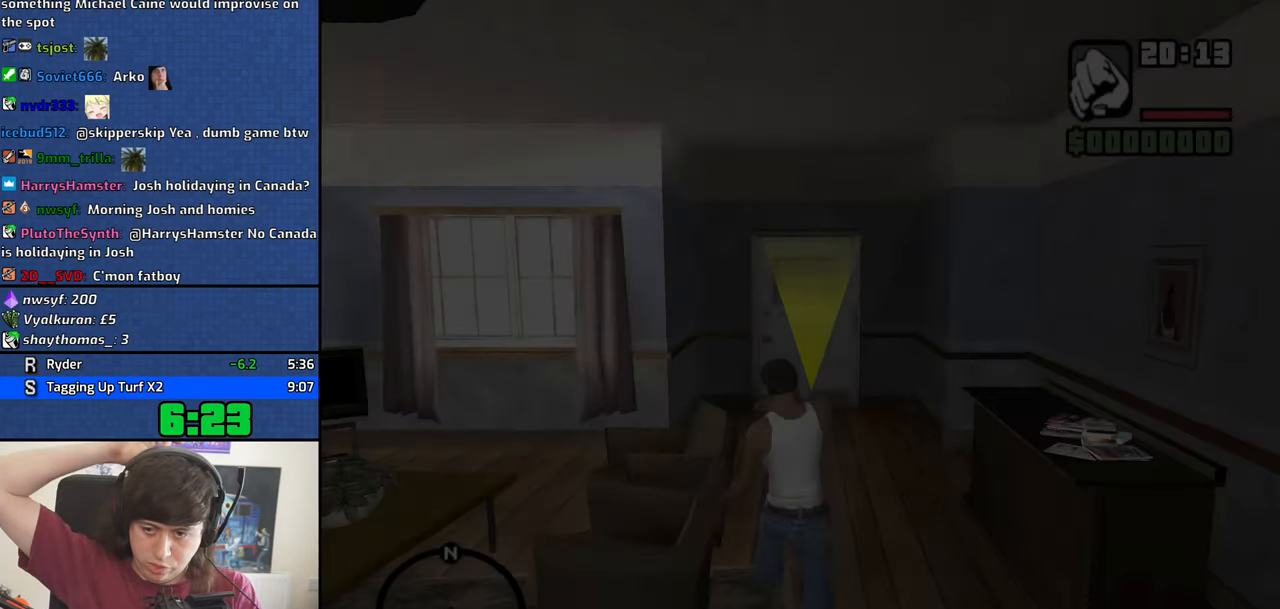
{"keys": ["w"], "mouse": [], "events": []}
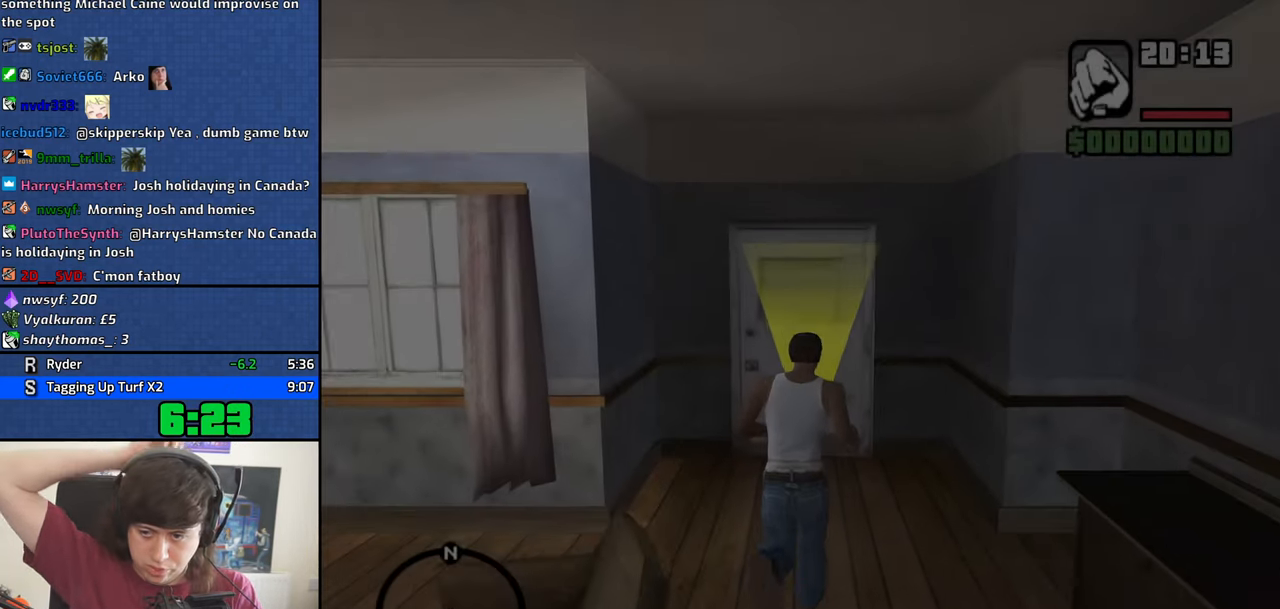
{"keys": ["w"], "mouse": [], "events": []}
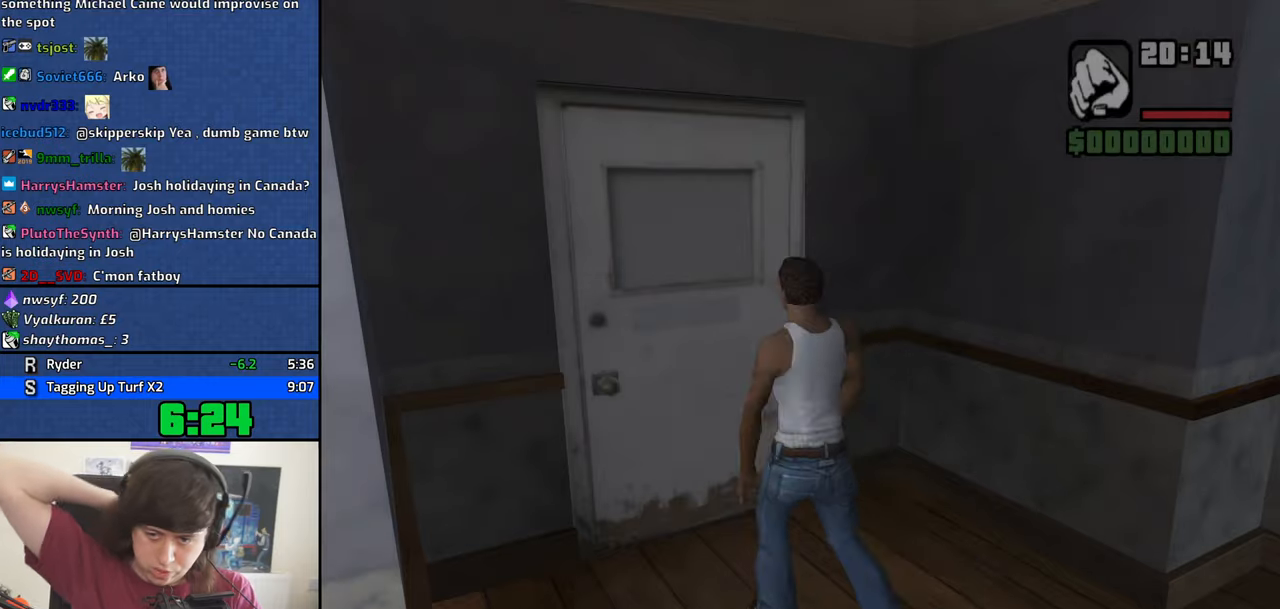
{"keys": ["w"], "mouse": [], "events": []}
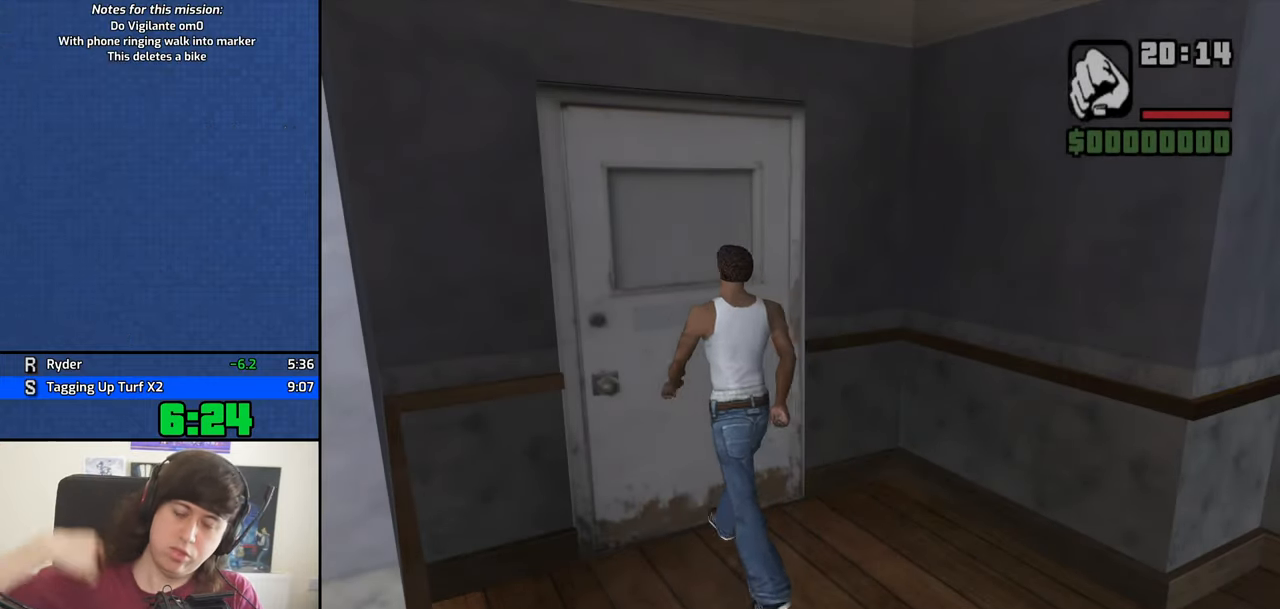
{"keys": ["w"], "mouse": [], "events": []}
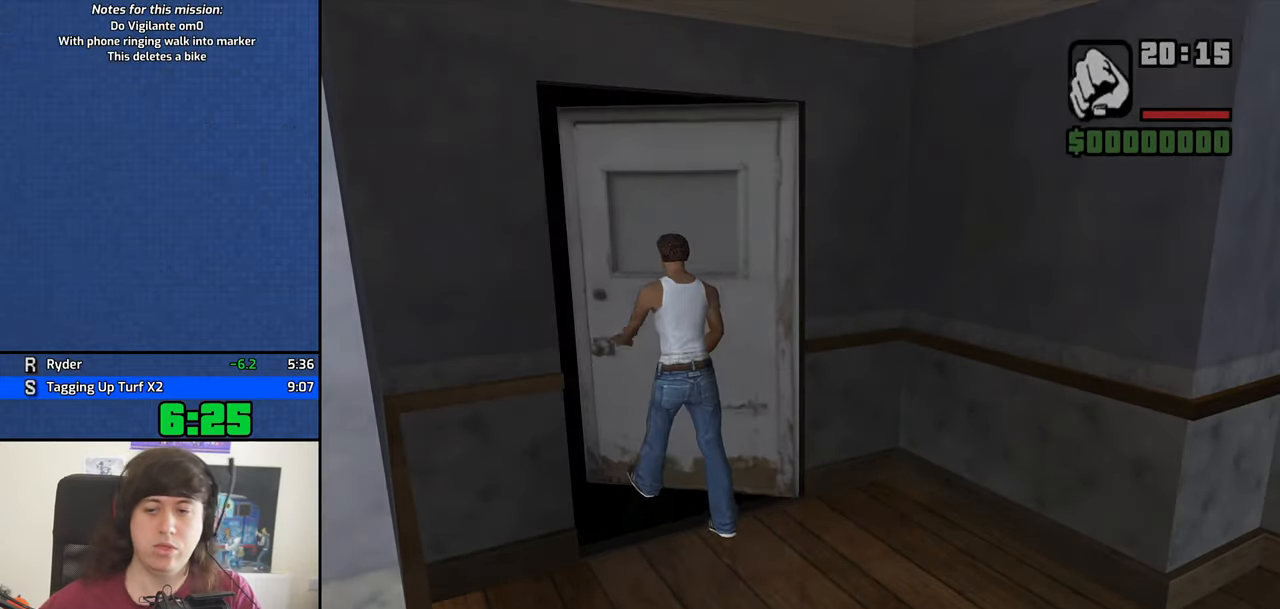
{"keys": ["space", "w"], "mouse": [], "events": [[50, "space", "down"], [150, "space", "up"], [233, "space", "down"], [333, "space", "up"], [433, "space", "down"]]}
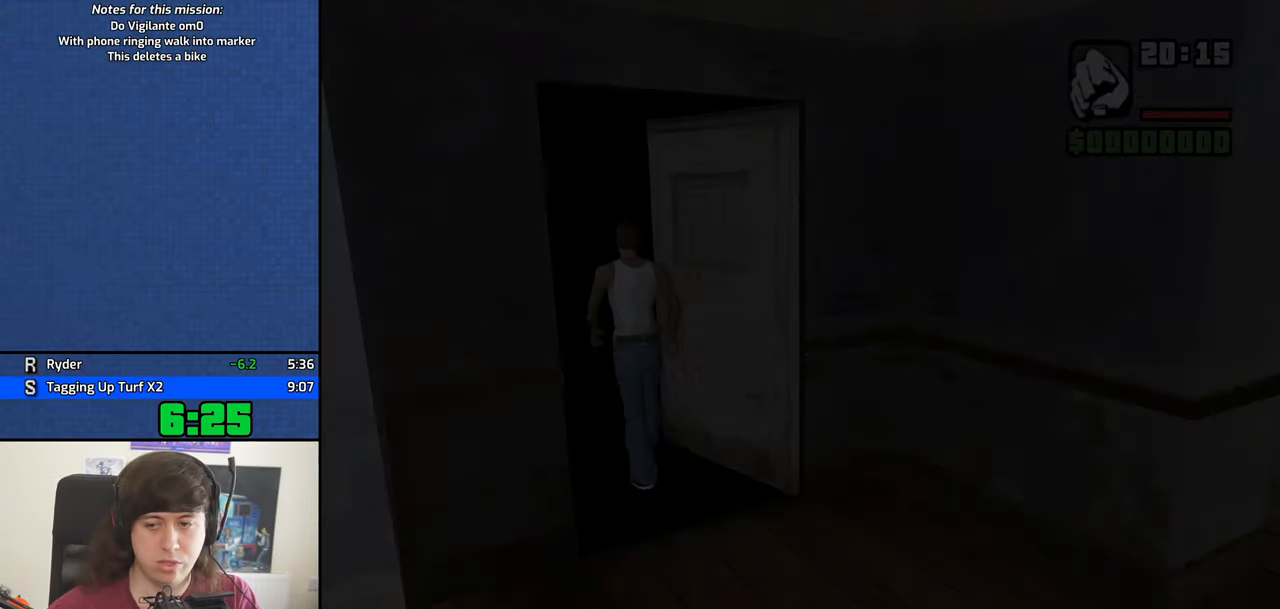
{"keys": ["space", "w"], "mouse": [], "events": [[17, "space", "up"], [117, "space", "down"], [200, "space", "up"], [300, "space", "down"], [400, "space", "up"], [483, "space", "down"]]}
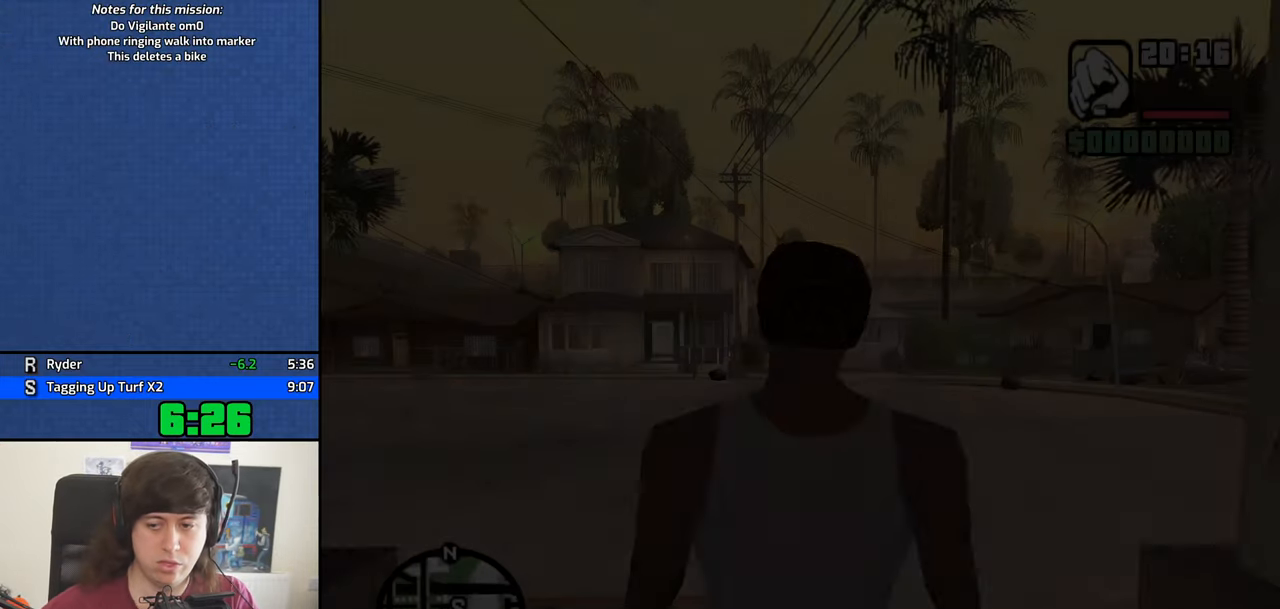
{"keys": ["w"], "mouse": [], "events": [[83, "space", "up"], [167, "space", "down"], [217, "space", "up"], [367, "space", "down"], [417, "space", "up"]]}
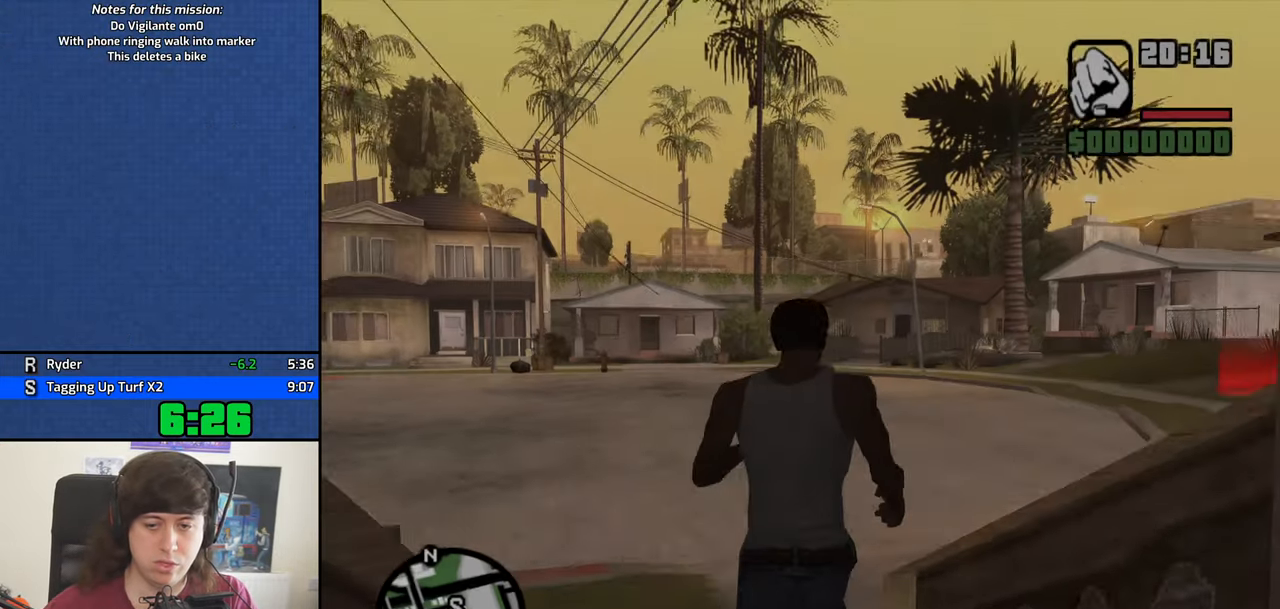
{"keys": ["a", "space", "w"], "mouse": [], "events": [[50, "space", "down"], [100, "space", "up"], [233, "space", "down"], [283, "a", "down"], [333, "space", "up"], [433, "space", "down"]]}
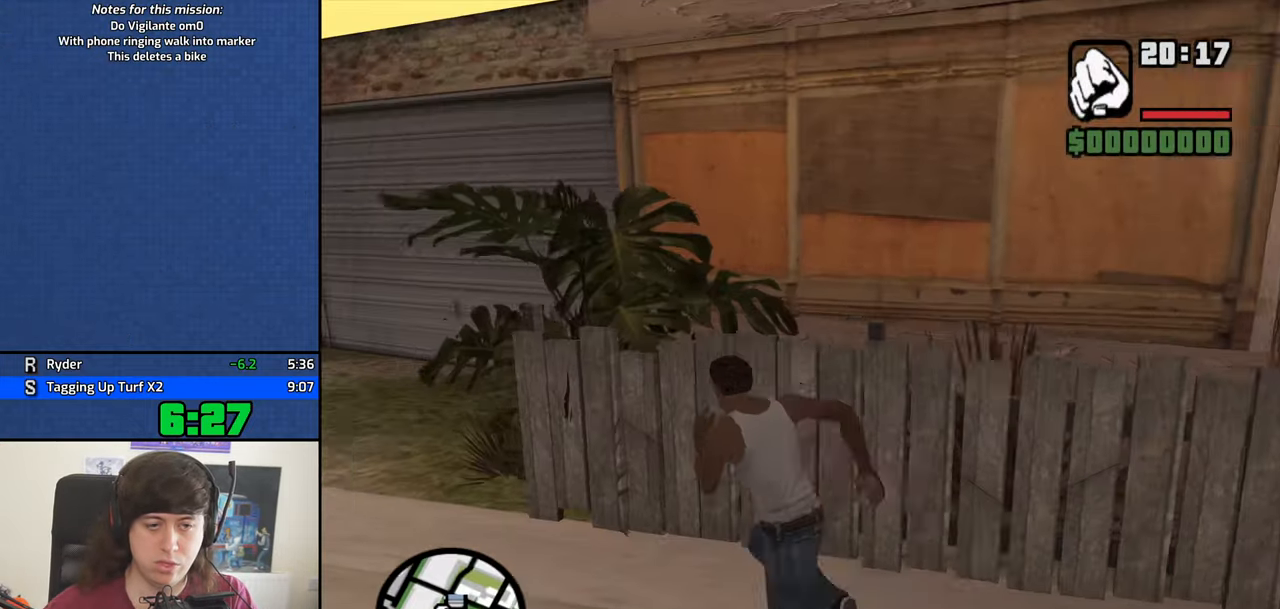
{"keys": ["a", "w"], "mouse": [], "events": [[17, "space", "up"], [117, "space", "down"], [200, "space", "up"]]}
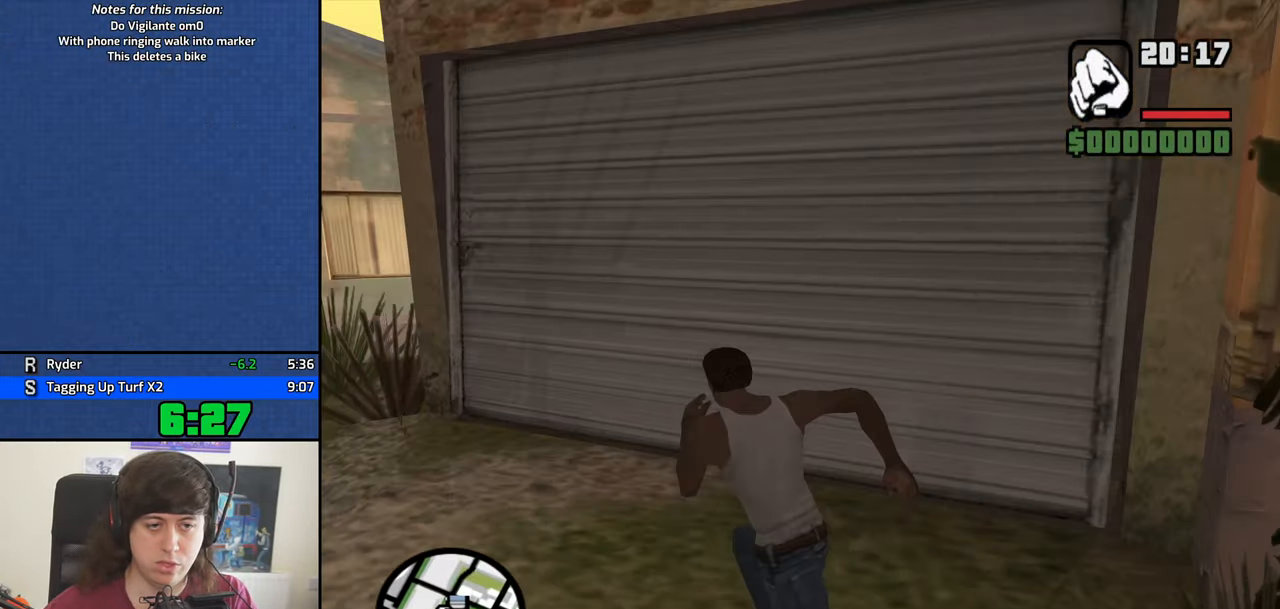
{"keys": ["w"], "mouse": [], "events": [[33, "a", "up"]]}
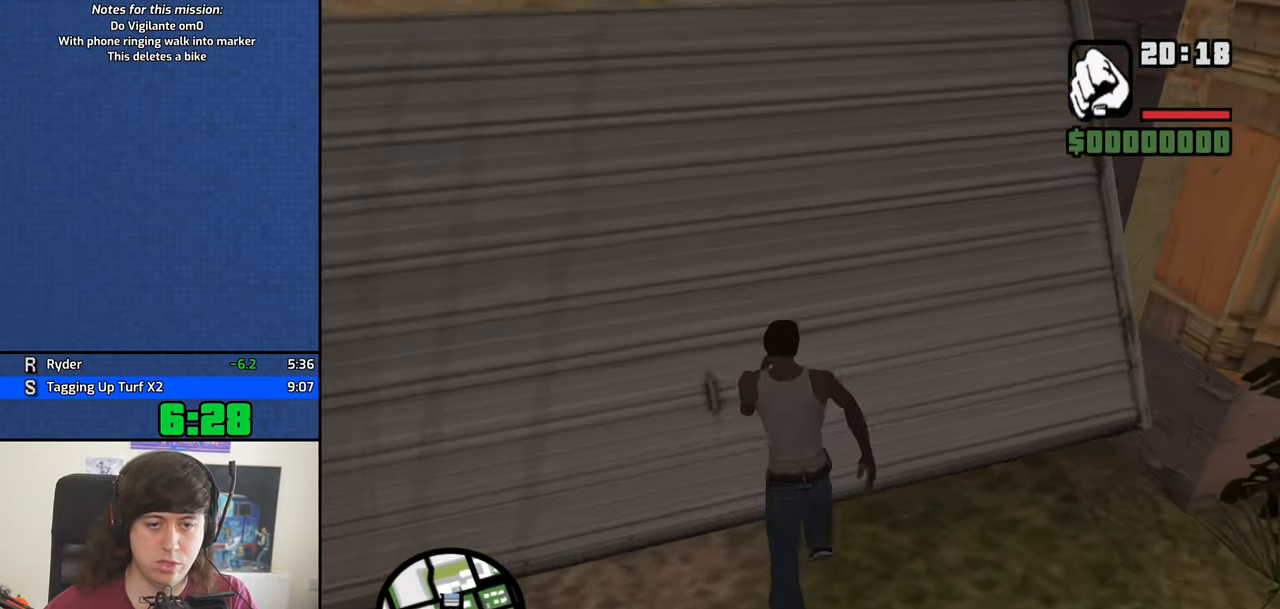
{"keys": ["f", "w"], "mouse": [], "events": [[150, "f", "down"], [283, "f", "up"], [467, "f", "down"]]}
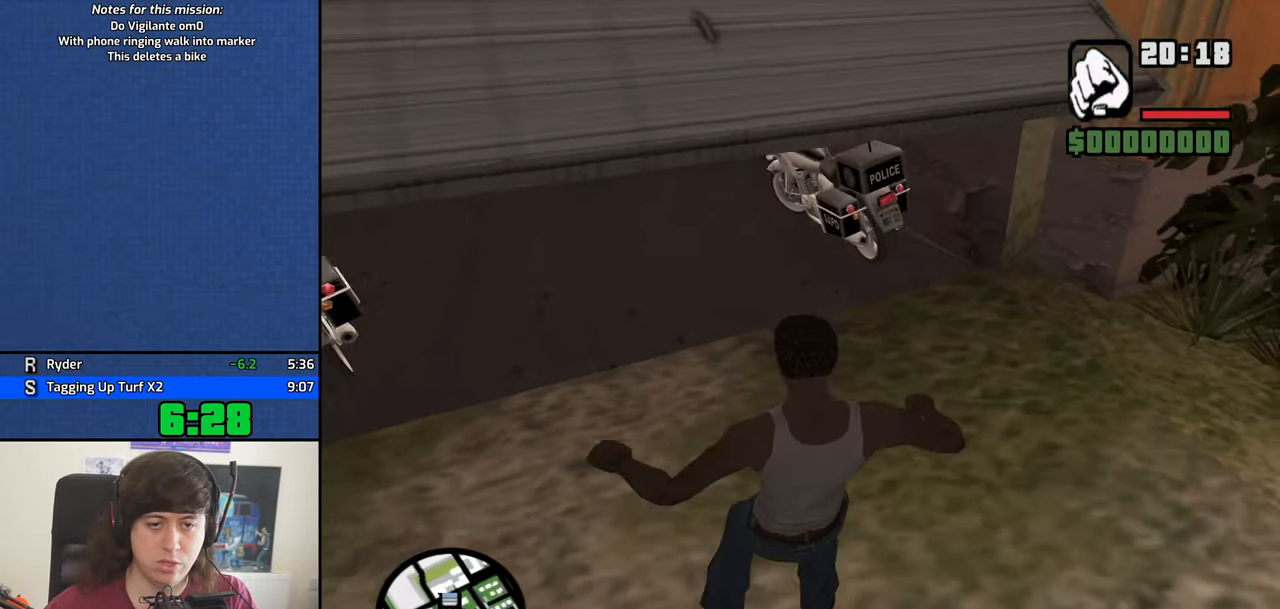
{"keys": [], "mouse": [], "events": [[117, "f", "up"], [300, "f", "down"], [400, "f", "up"], [400, "w", "up"]]}
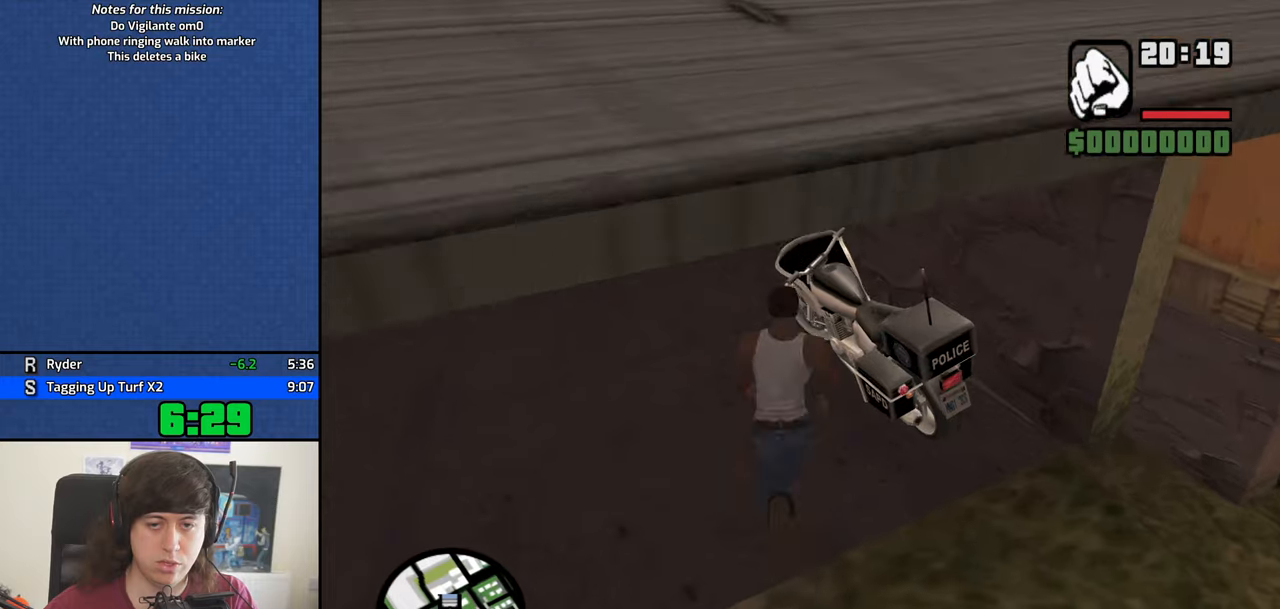
{"keys": [], "mouse": [], "events": [[34, "f", "down"], [84, "f", "up"], [184, "f", "down"], [267, "f", "up"], [317, "f", "down"], [417, "f", "up"]]}
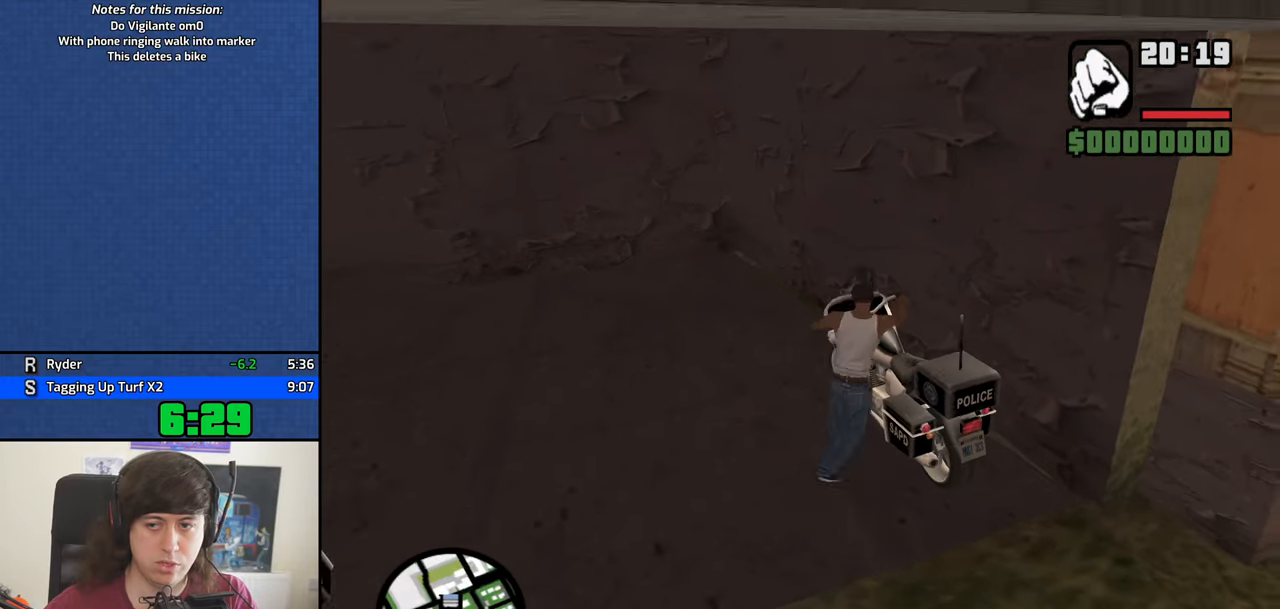
{"keys": ["d", "s"], "mouse": [], "events": [[100, "s", "down"], [150, "d", "down"]]}